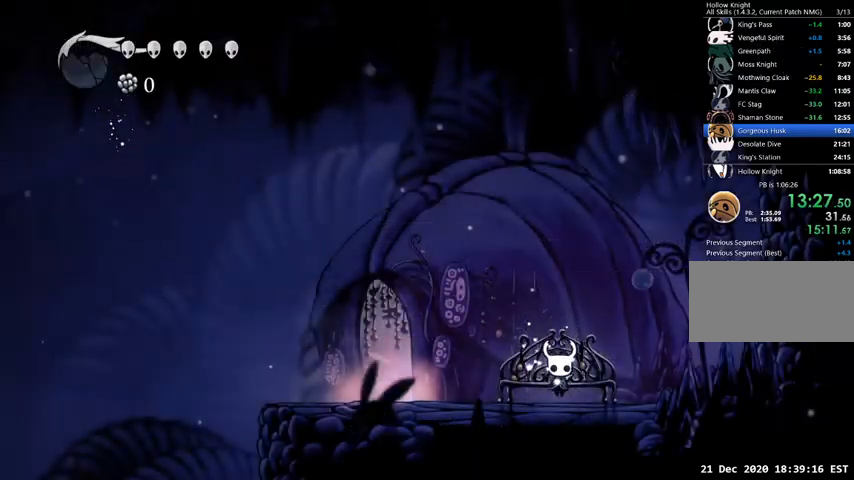
Gameplay with keyboard; each line is a JSON object with the keys held at the frame after it. "events" lists presses ("down") and releases ("up") of "cast", "dash", "dnail", "down", "escape", "focus", "inv", "jump", "left", "nail", "right", "sdsh" and "up" between this image and that frame as [ms after this image, input, new state], when the widget could be followed in between. No other keys are recorded. Mouse input is not recorded. Key names are as the overlay labels them; some are game actions (e.g. jump) rather than physical keys.
{"keys": ["left"], "events": [[267, "dash", "down"], [433, "dash", "up"]]}
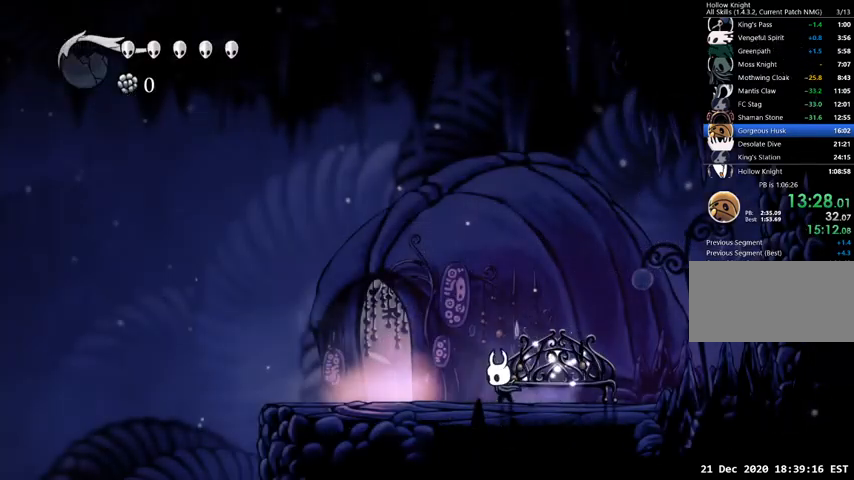
{"keys": ["left"], "events": [[200, "dash", "down"], [333, "dash", "up"]]}
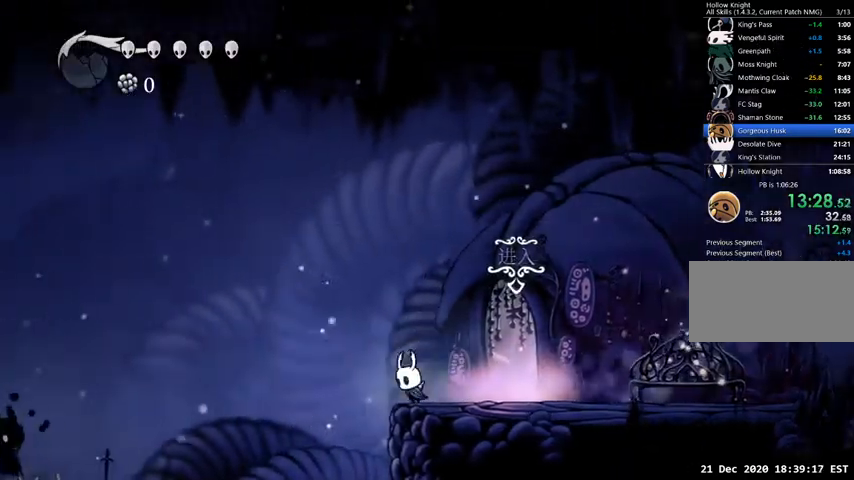
{"keys": ["dash", "left"], "events": [[33, "left", "up"], [67, "jump", "down"], [67, "left", "down"], [200, "jump", "up"], [433, "dash", "down"]]}
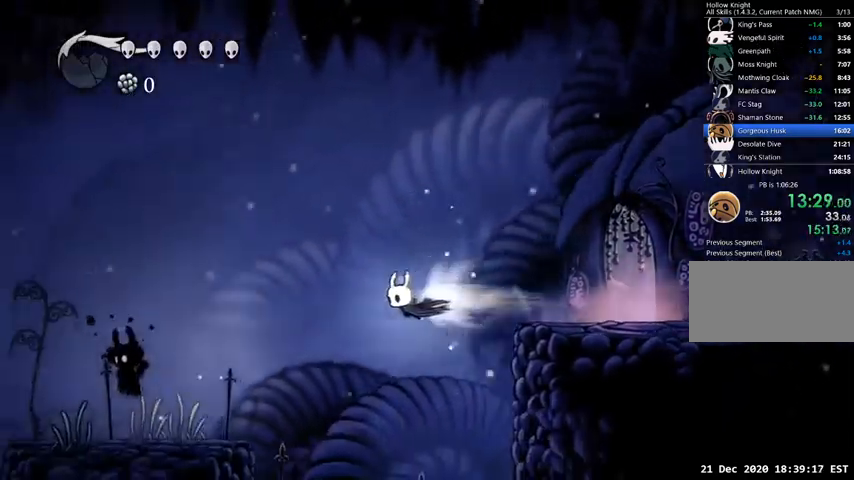
{"keys": ["left"], "events": [[33, "dash", "up"]]}
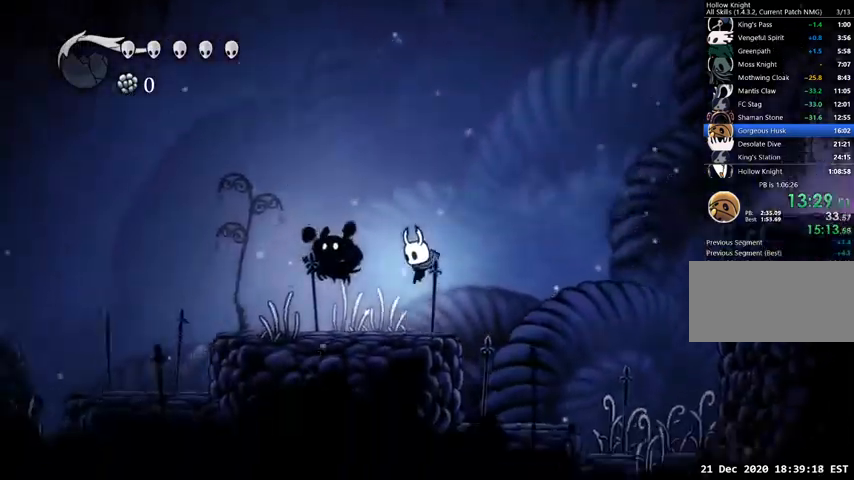
{"keys": ["jump", "right"], "events": [[100, "up", "down"], [167, "nail", "down"], [200, "left", "up"], [233, "right", "down"], [300, "nail", "up"], [300, "up", "up"], [467, "jump", "down"]]}
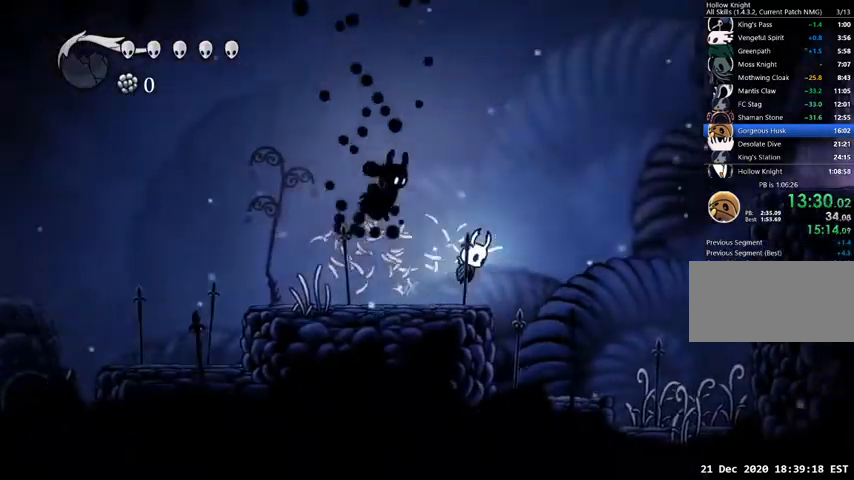
{"keys": ["right"], "events": [[400, "dash", "down"], [433, "jump", "up"], [500, "dash", "up"]]}
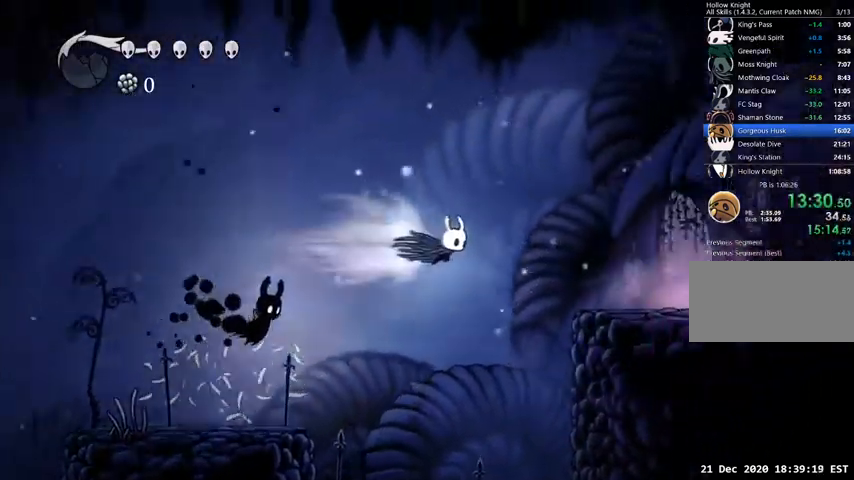
{"keys": ["jump", "right"], "events": [[500, "jump", "down"]]}
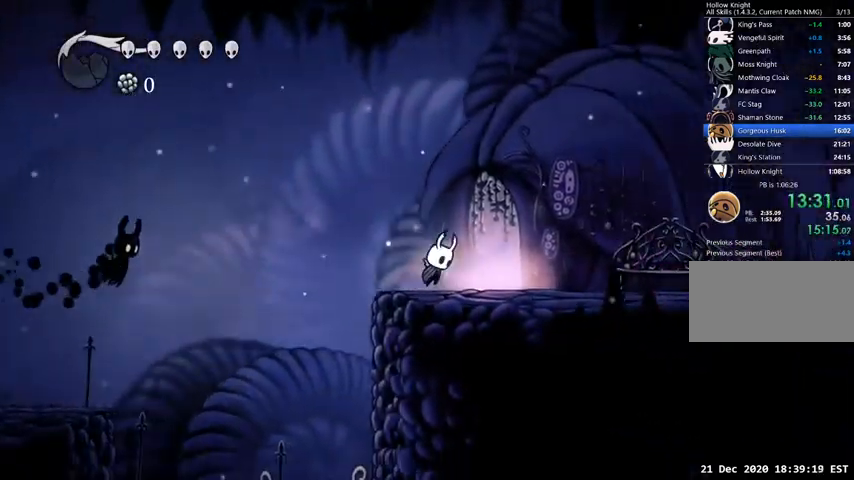
{"keys": ["right"], "events": [[200, "dash", "down"], [200, "jump", "up"], [300, "dash", "up"]]}
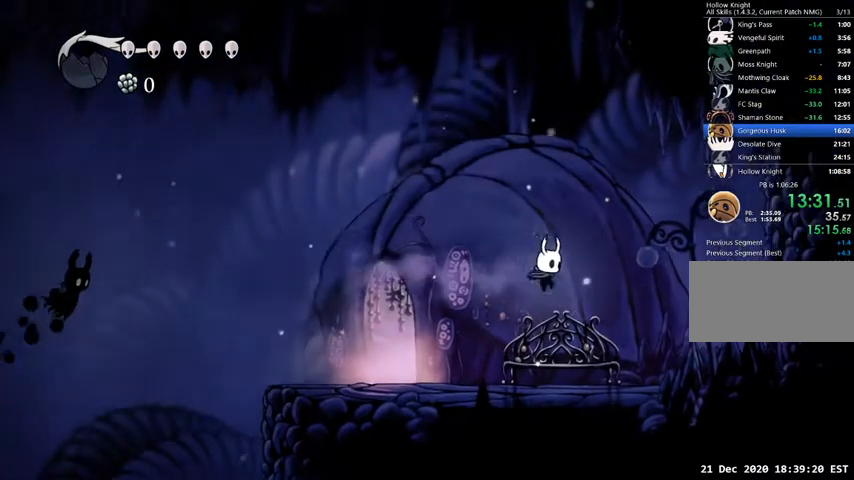
{"keys": ["jump", "right"], "events": [[367, "jump", "down"]]}
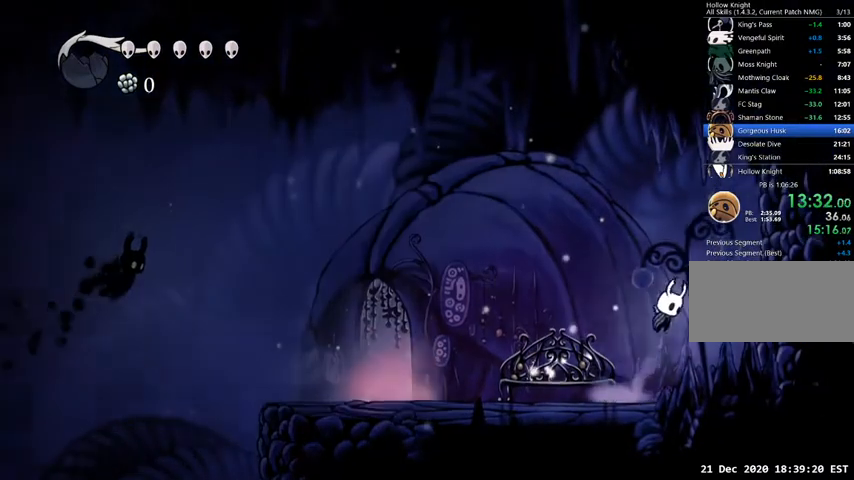
{"keys": ["jump", "right"], "events": [[133, "dash", "down"], [133, "jump", "up"], [233, "dash", "up"], [367, "jump", "down"]]}
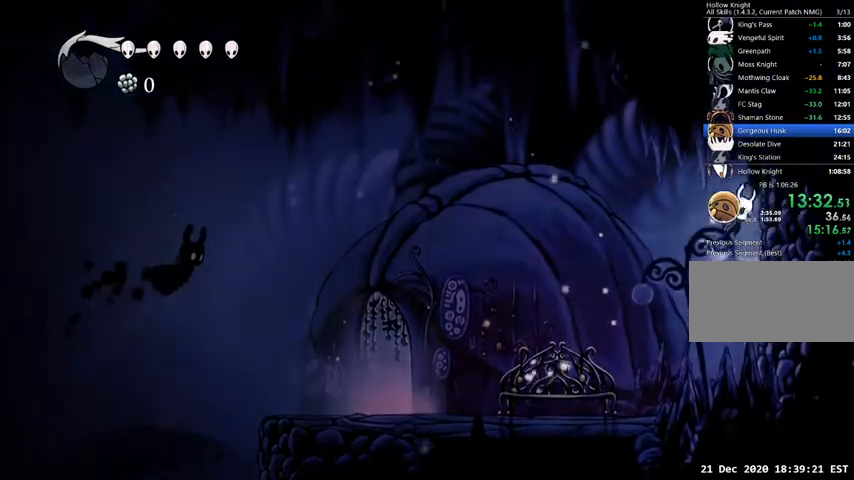
{"keys": ["right"], "events": [[333, "jump", "up"]]}
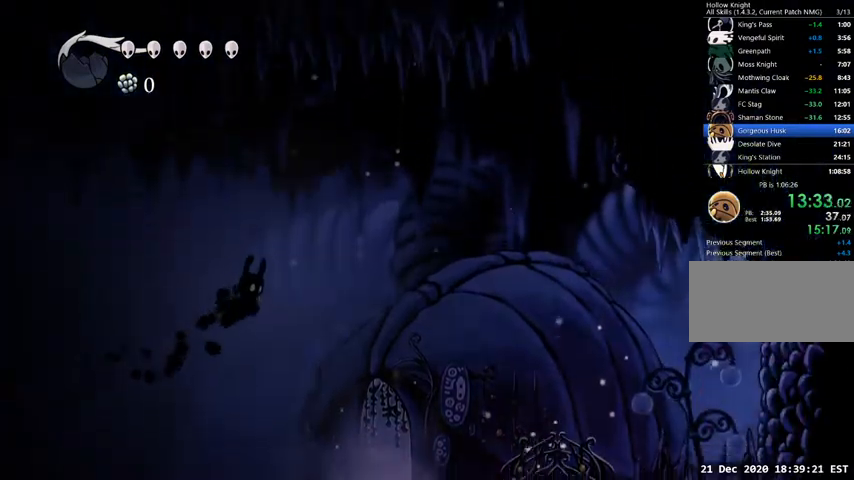
{"keys": ["jump", "right"], "events": [[367, "jump", "down"]]}
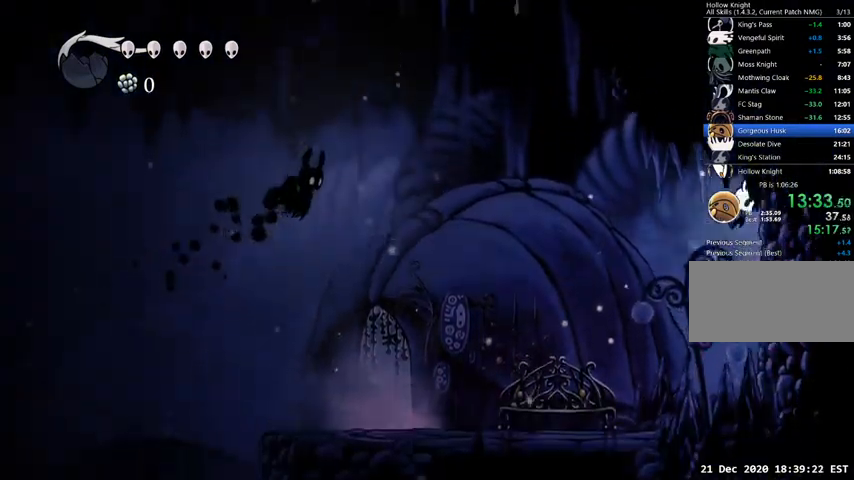
{"keys": ["right"], "events": [[233, "jump", "up"]]}
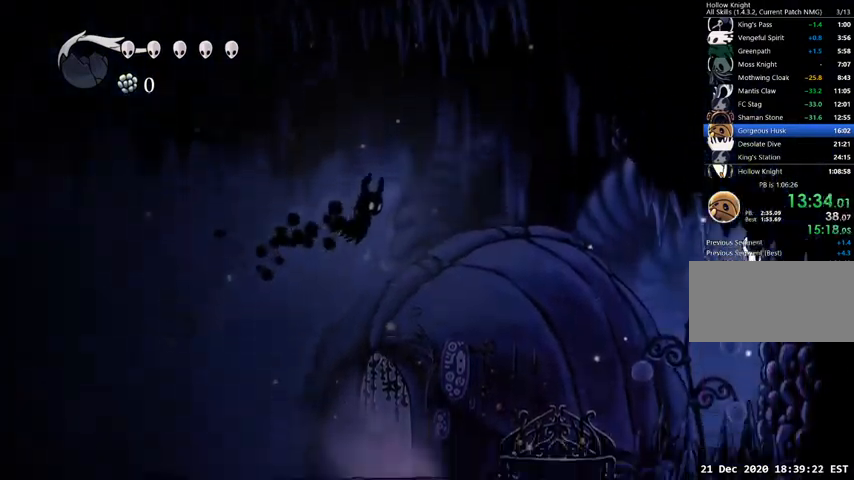
{"keys": ["jump", "right"], "events": [[300, "jump", "down"]]}
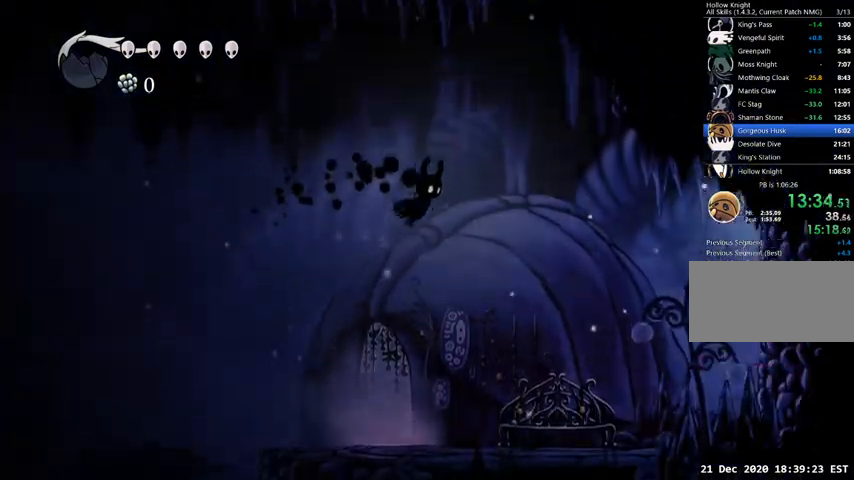
{"keys": ["dash", "left"], "events": [[33, "jump", "up"], [200, "jump", "down"], [200, "left", "down"], [200, "right", "up"], [400, "dash", "down"], [400, "jump", "up"]]}
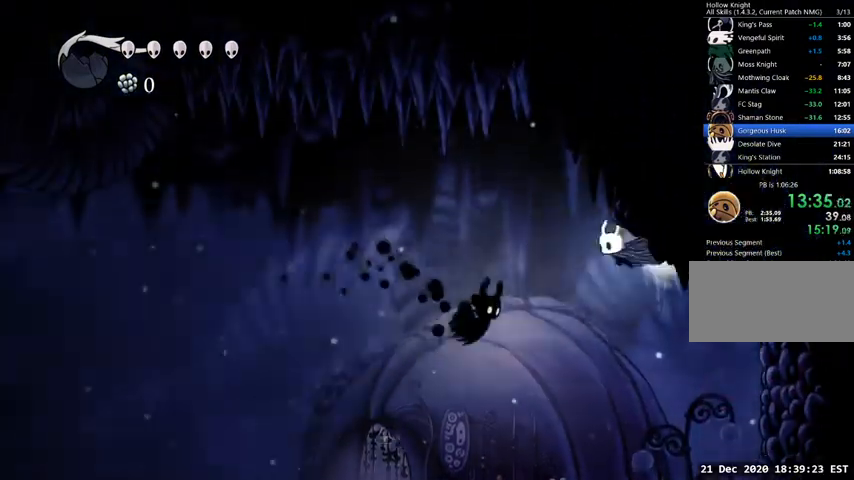
{"keys": ["right"], "events": [[33, "dash", "up"], [33, "down", "down"], [167, "left", "up"], [167, "nail", "down"], [333, "nail", "up"], [433, "right", "down"], [467, "down", "up"]]}
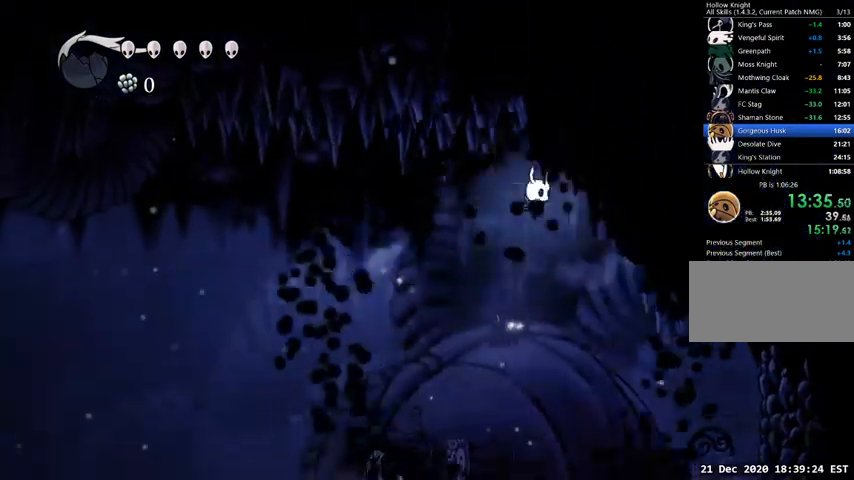
{"keys": ["right"], "events": [[67, "dash", "down"], [133, "dash", "up"], [300, "jump", "down"], [433, "jump", "up"]]}
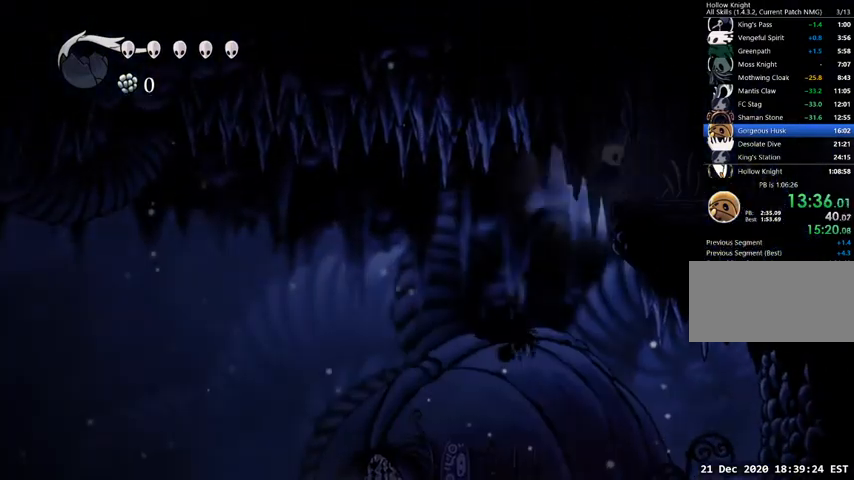
{"keys": ["right"], "events": [[33, "dash", "down"], [167, "dash", "up"], [400, "dash", "down"], [500, "dash", "up"]]}
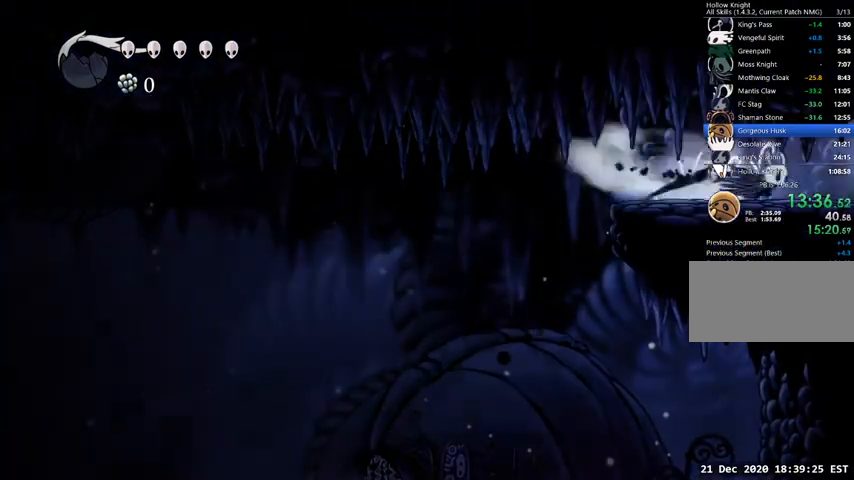
{"keys": ["right"], "events": []}
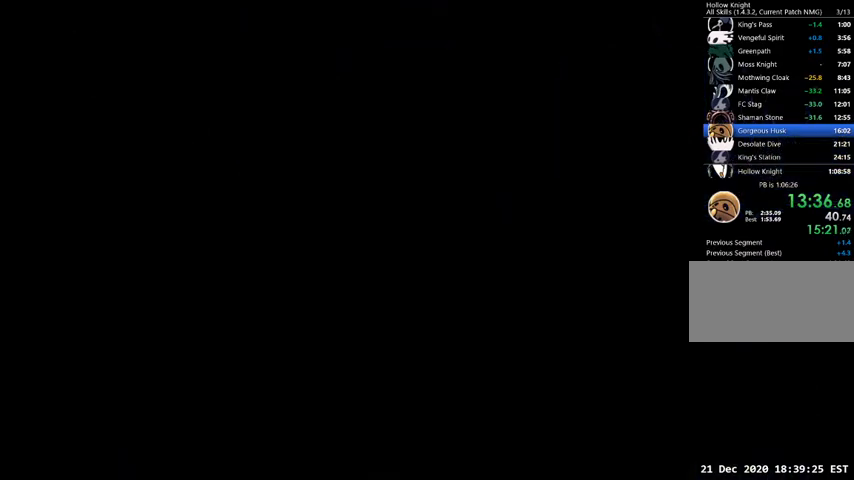
{"keys": ["right"], "events": []}
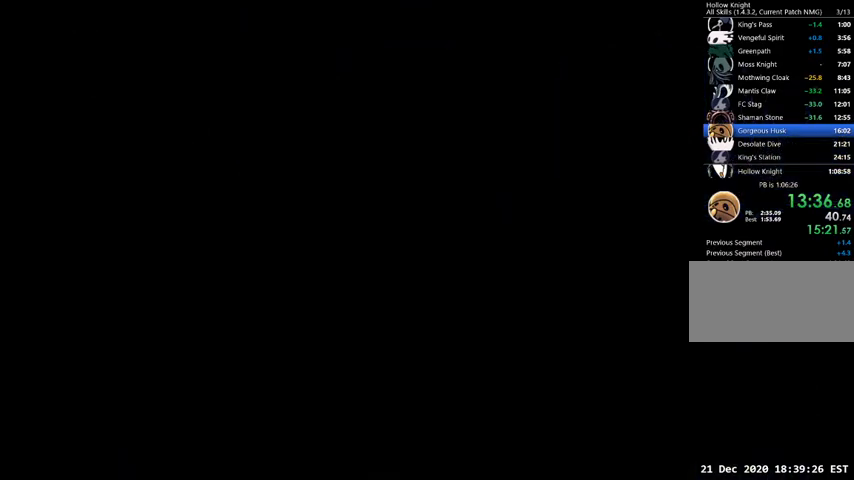
{"keys": ["right"], "events": []}
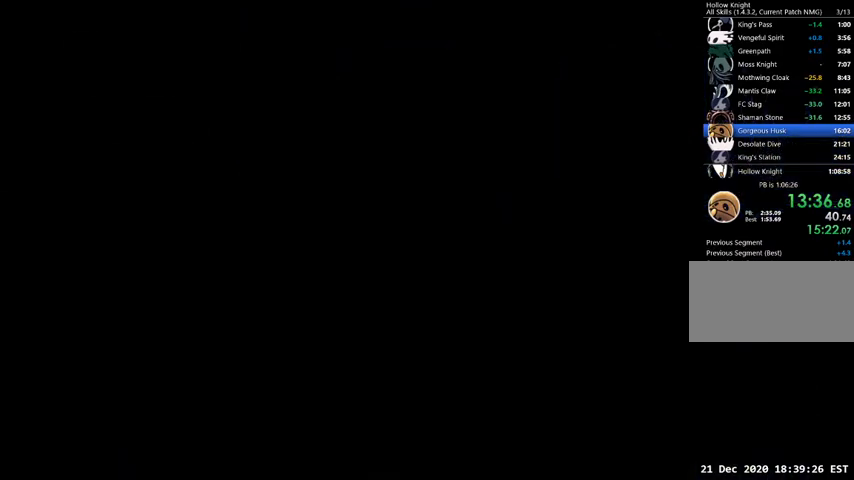
{"keys": ["right"], "events": []}
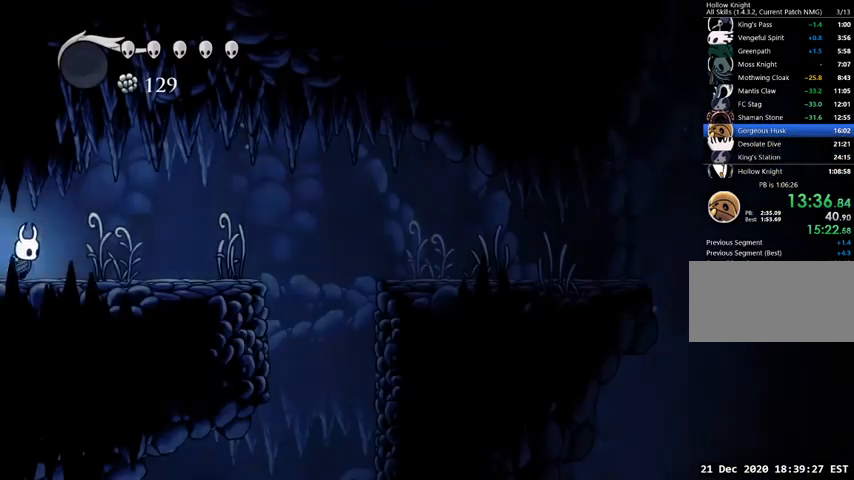
{"keys": ["right"], "events": [[233, "dash", "down"], [333, "dash", "up"]]}
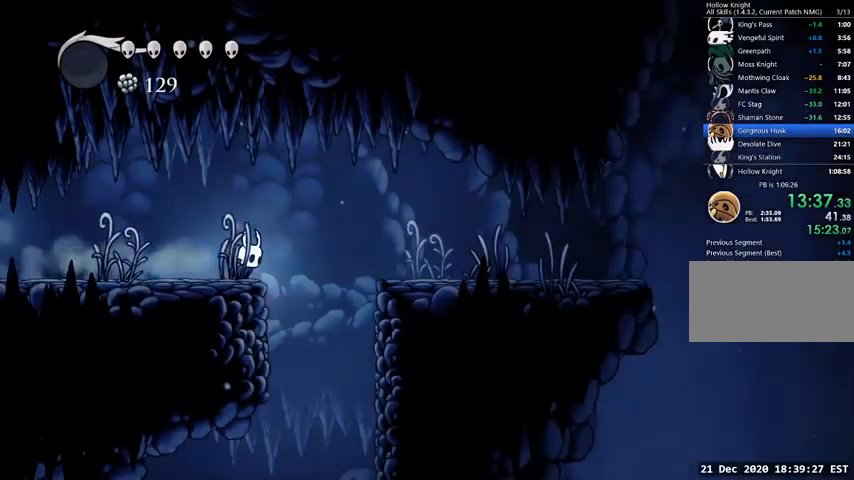
{"keys": ["right"], "events": [[67, "jump", "down"], [167, "jump", "up"], [267, "dash", "down"], [400, "dash", "up"]]}
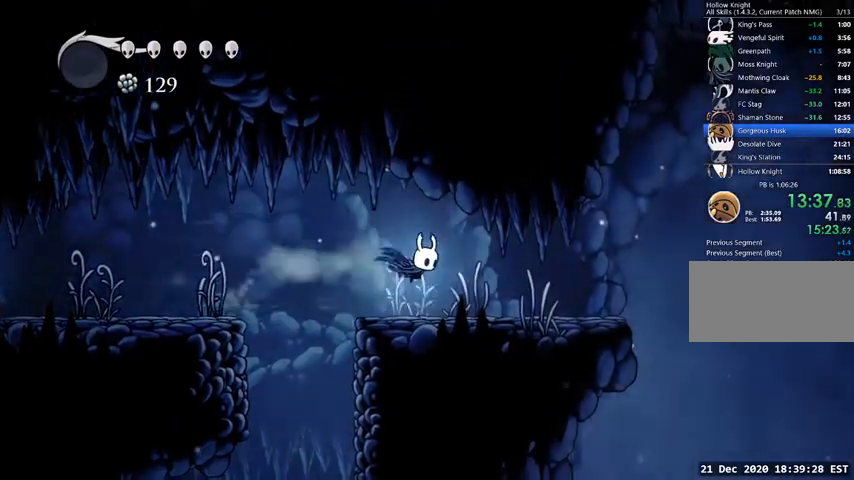
{"keys": ["right"], "events": [[367, "dash", "down"], [467, "dash", "up"]]}
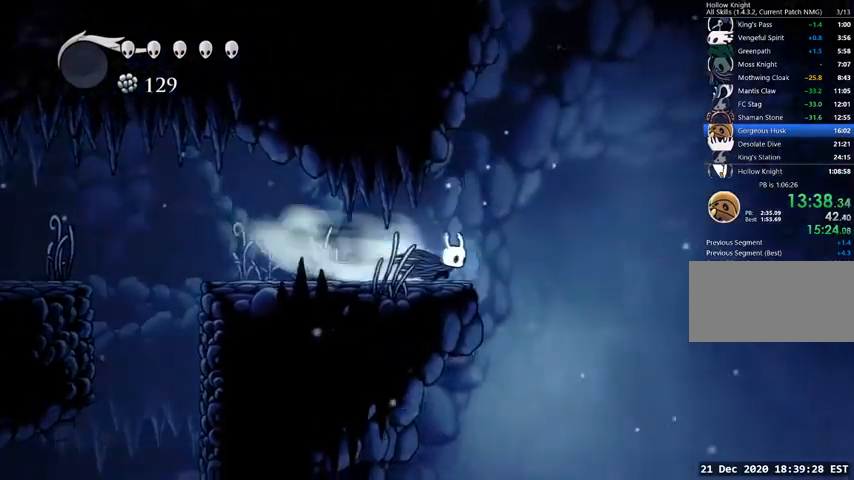
{"keys": ["right"], "events": []}
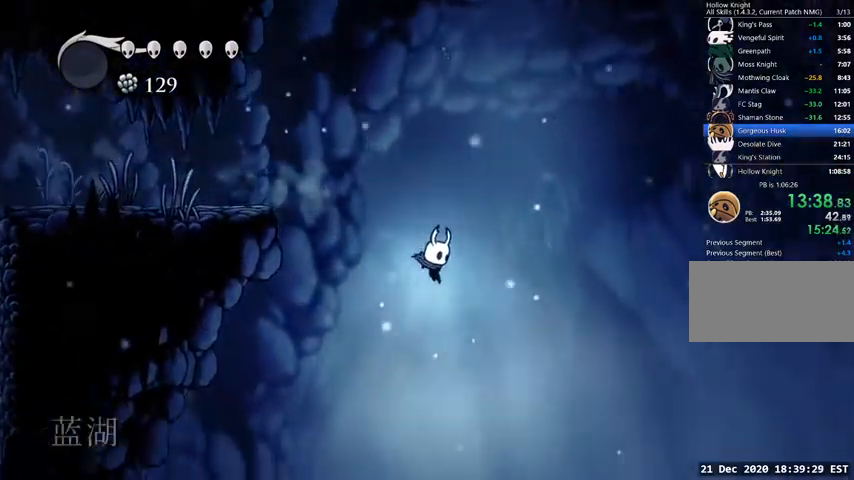
{"keys": ["right"], "events": []}
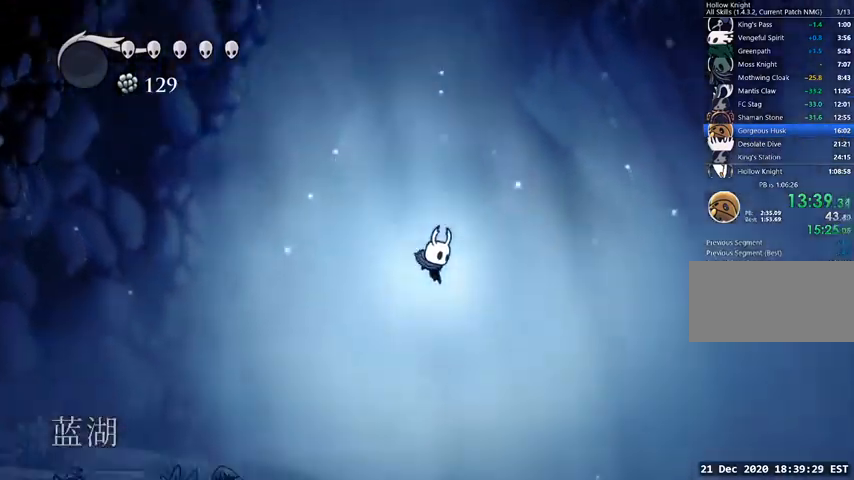
{"keys": ["right"], "events": [[233, "dash", "down"], [333, "dash", "up"]]}
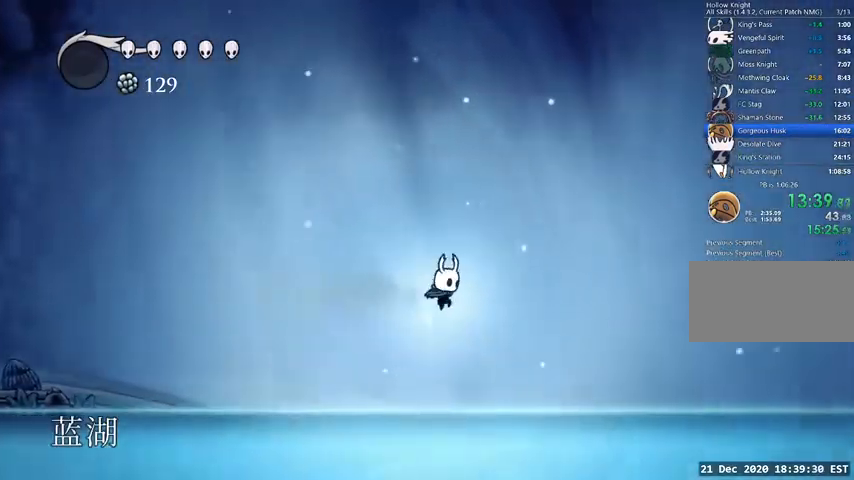
{"keys": ["jump", "right"], "events": [[433, "jump", "down"]]}
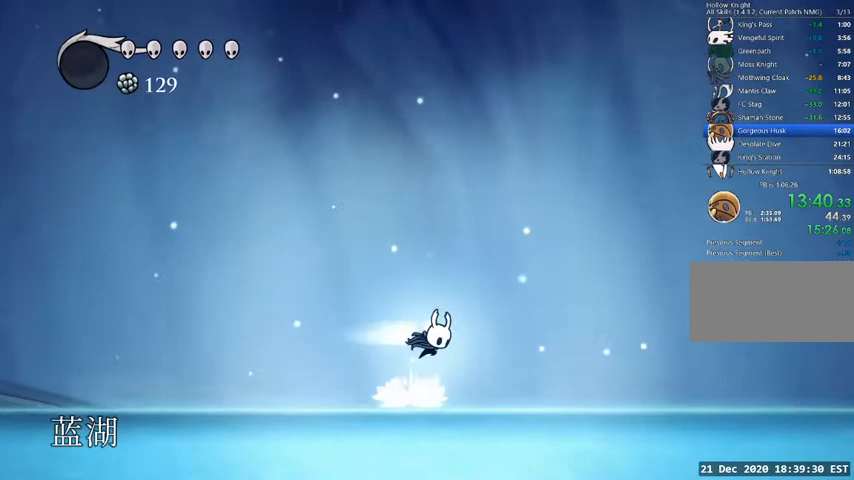
{"keys": ["right"], "events": [[33, "dash", "down"], [67, "jump", "up"], [133, "dash", "up"]]}
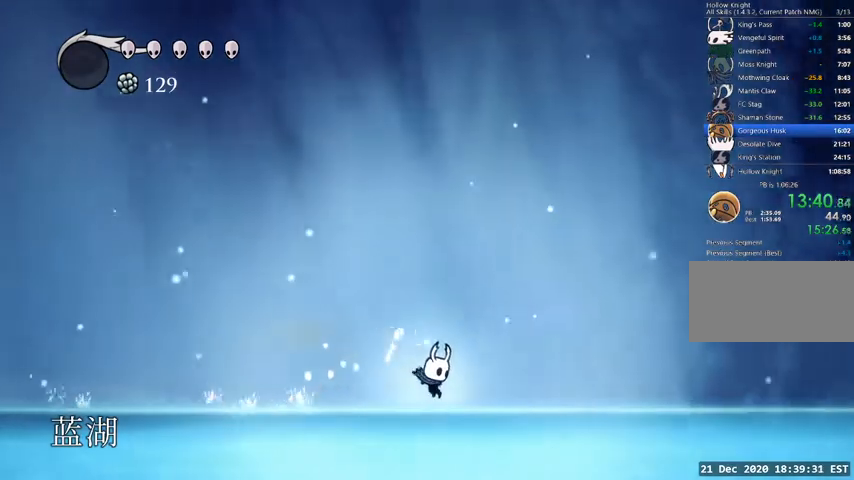
{"keys": ["jump", "right"], "events": [[133, "dash", "down"], [133, "jump", "down"], [233, "jump", "up"], [267, "dash", "up"], [467, "jump", "down"]]}